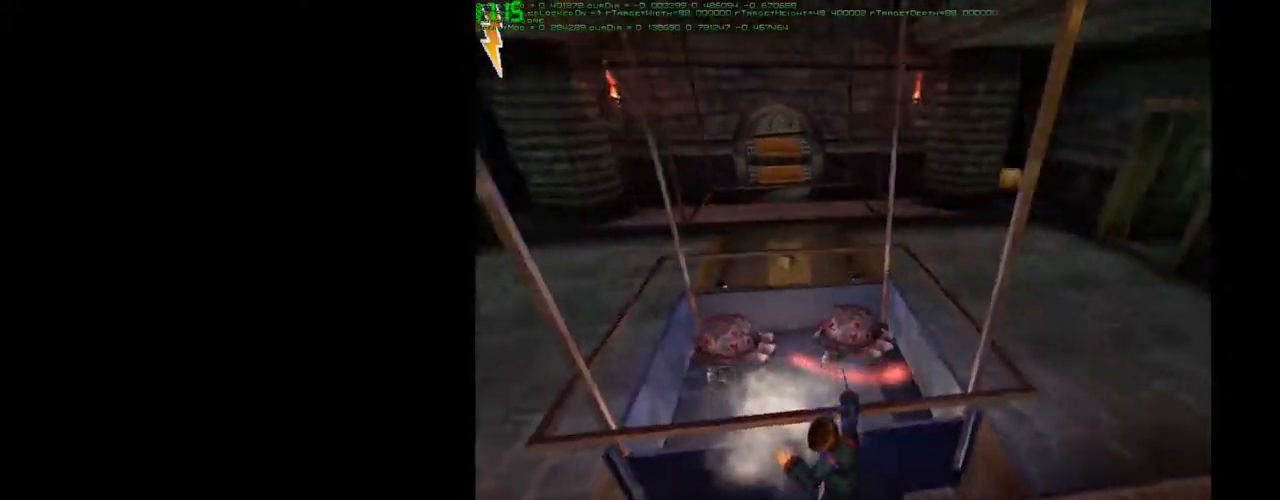
Gameplay with keyboard and mouse; each line is a JSON object with the keys and mouse buttons held at the frame after it. "events" lists presses ("down") and releases ("up") of "a", "d", "e", "f", "q", "s", "shift", "space", "tab", "w", "mouse_left", "mouse_wheel" and "mouse_right" between this image and that frame as [ms after this image, input, new state], when the widget could be followed in between. "mouse_left", "mouse_wheel", "mouse_right" = the "left", "wheel", "right" buttons of the "mouse" list. No other keys are recorded. "wheel" means that the mouse wheel is clicked or scrolled. Not read: mouse_move.
{"keys": ["d"], "mouse": ["left"], "events": [[83, "a", "up"], [83, "mouse_left", "down"], [167, "mouse_left", "up"], [217, "mouse_left", "down"], [267, "mouse_left", "up"], [317, "mouse_left", "down"], [367, "mouse_left", "up"], [417, "mouse_left", "down"], [450, "mouse_left", "up"], [500, "d", "down"], [500, "mouse_left", "down"]]}
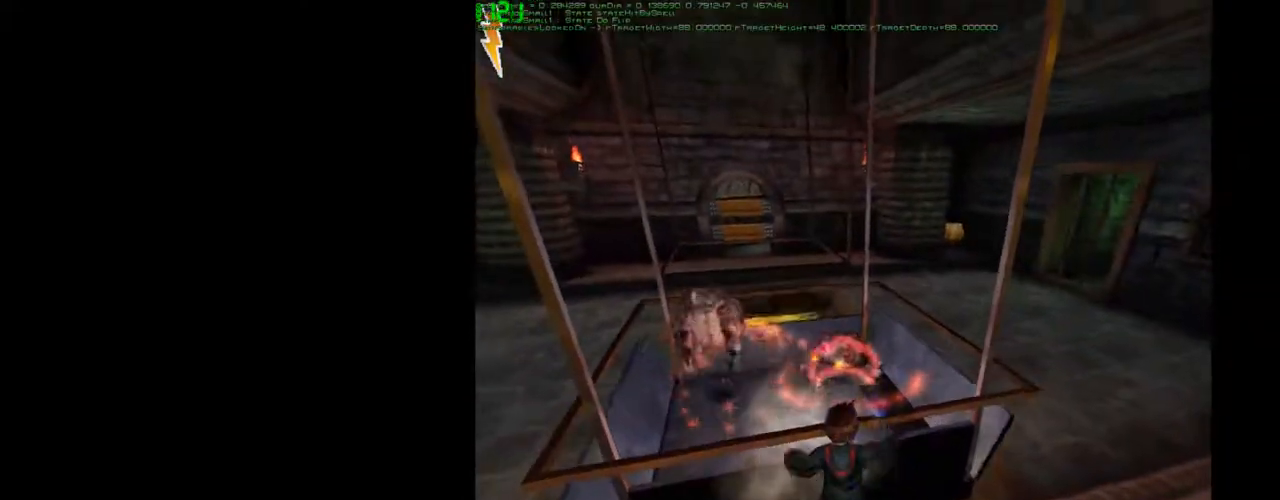
{"keys": ["d"], "mouse": [], "events": [[100, "mouse_left", "up"]]}
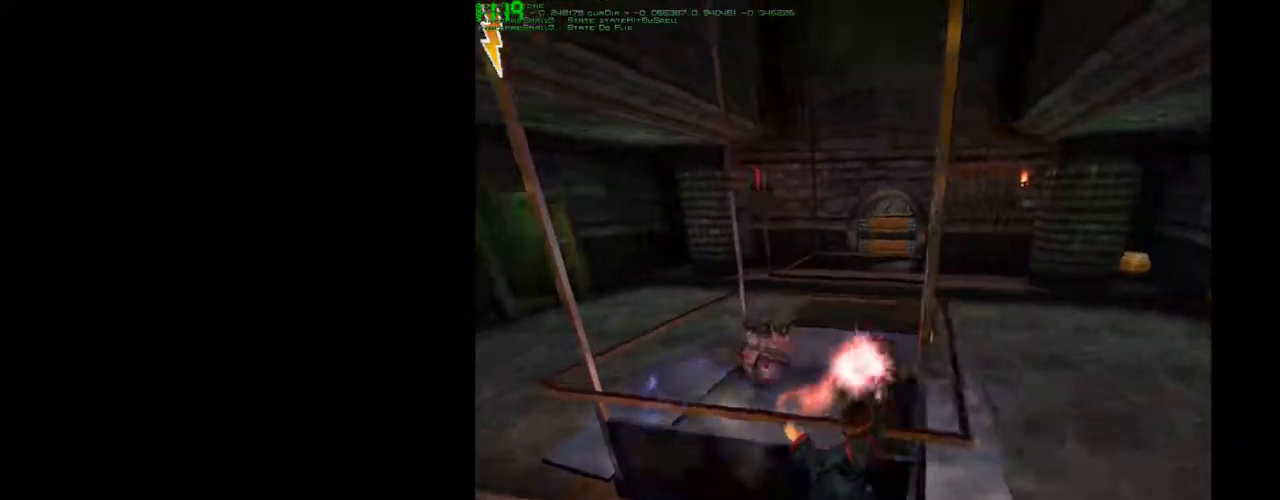
{"keys": [], "mouse": ["left"], "events": [[17, "d", "up"], [483, "mouse_left", "down"]]}
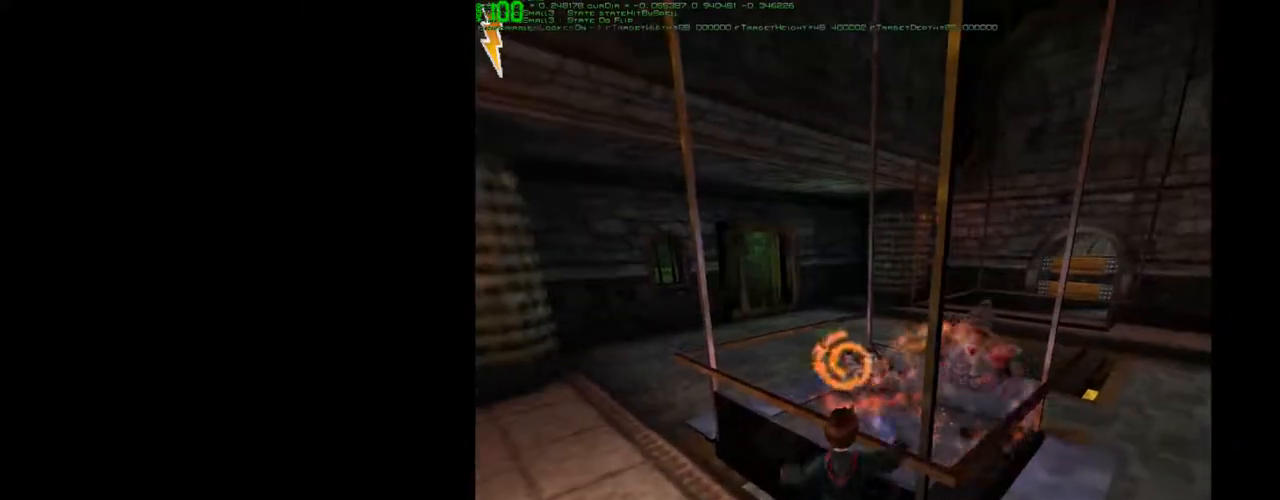
{"keys": [], "mouse": ["left"], "events": [[33, "mouse_left", "up"], [83, "mouse_left", "down"], [133, "mouse_left", "up"], [167, "mouse_left", "down"], [217, "mouse_left", "up"], [500, "mouse_left", "down"]]}
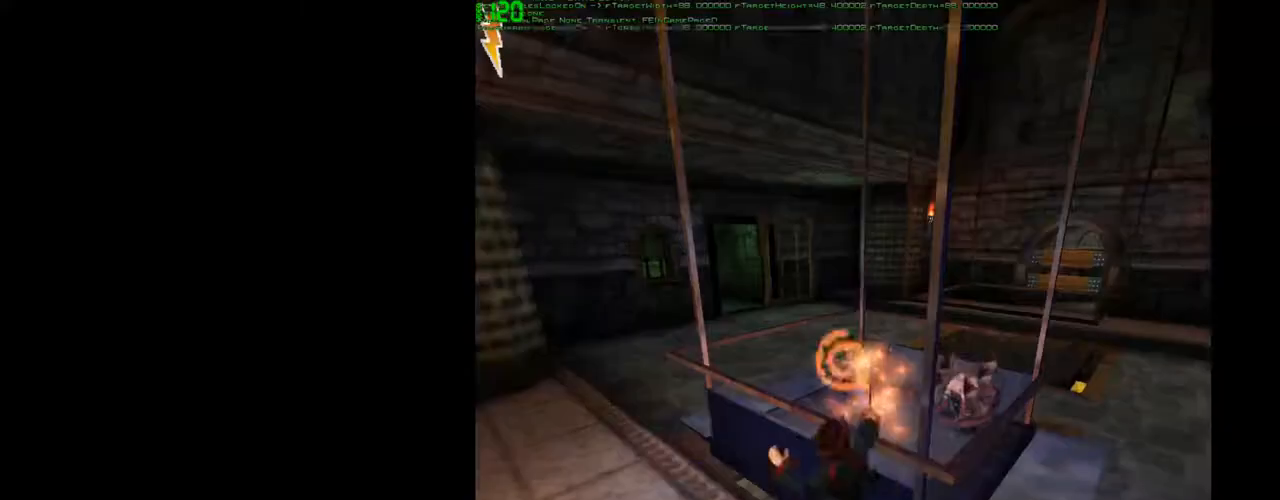
{"keys": [], "mouse": [], "events": [[50, "mouse_left", "up"]]}
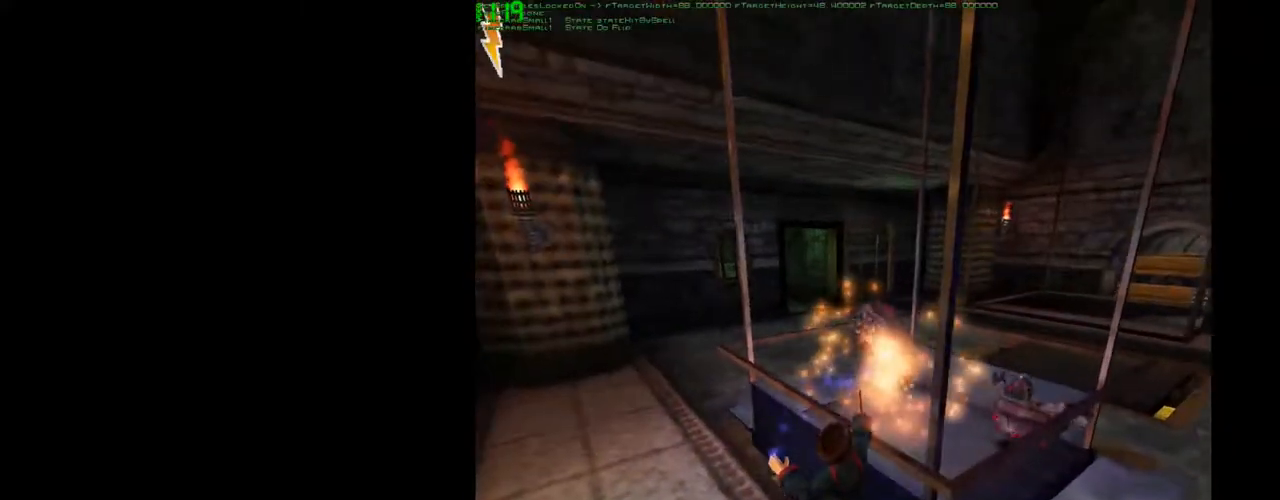
{"keys": [], "mouse": ["left"], "events": [[350, "mouse_left", "down"], [433, "mouse_left", "up"], [483, "mouse_left", "down"]]}
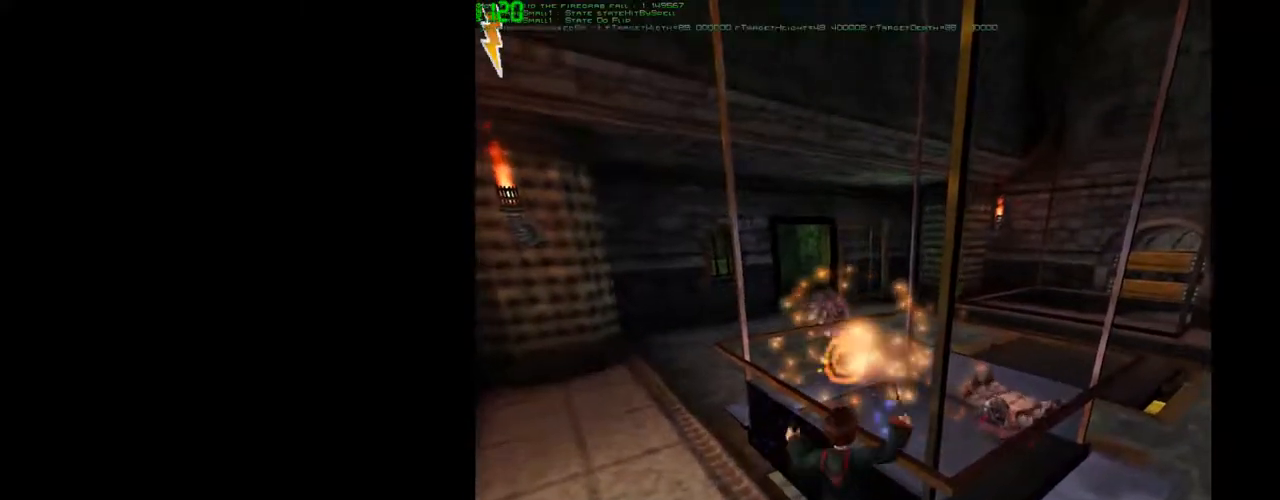
{"keys": [], "mouse": ["left"], "events": [[33, "mouse_left", "up"], [83, "mouse_left", "down"], [133, "mouse_left", "up"], [500, "mouse_left", "down"]]}
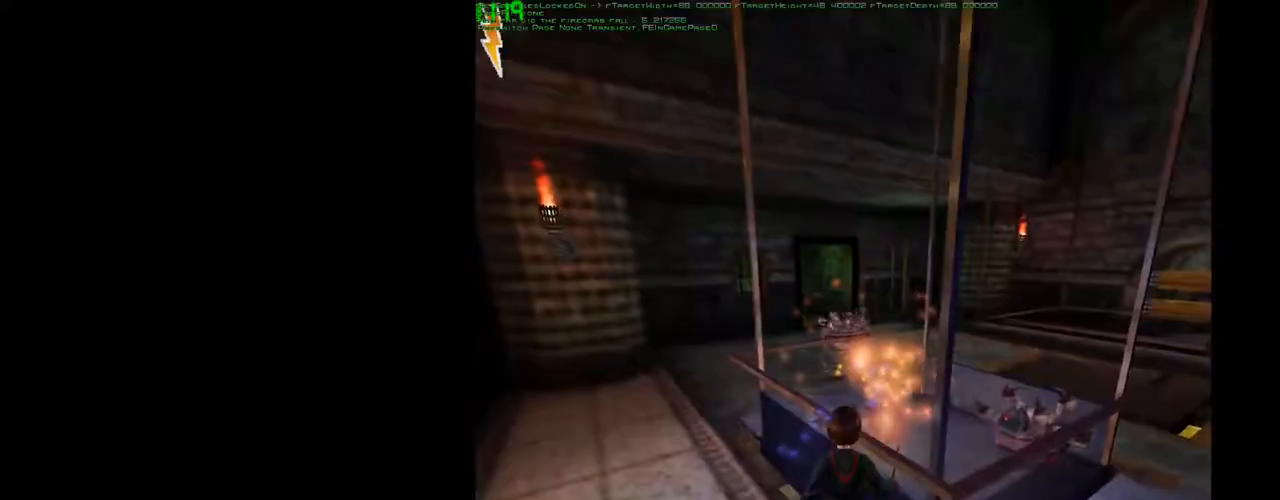
{"keys": [], "mouse": ["left"], "events": [[100, "mouse_left", "up"], [133, "mouse_left", "down"], [183, "mouse_left", "up"], [467, "mouse_left", "down"]]}
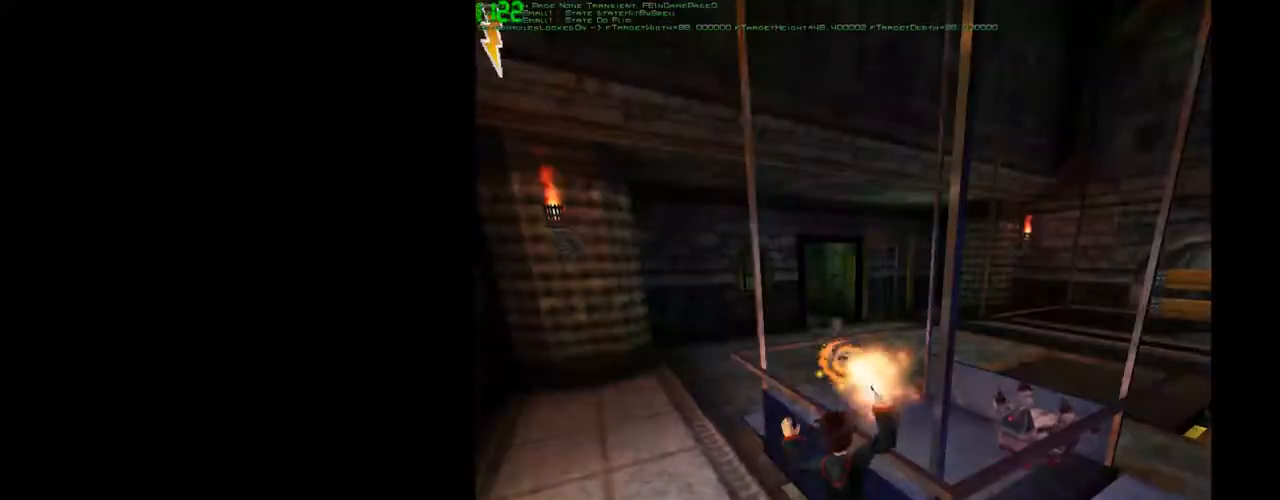
{"keys": [], "mouse": [], "events": [[167, "mouse_left", "up"], [383, "mouse_left", "down"], [483, "mouse_left", "up"]]}
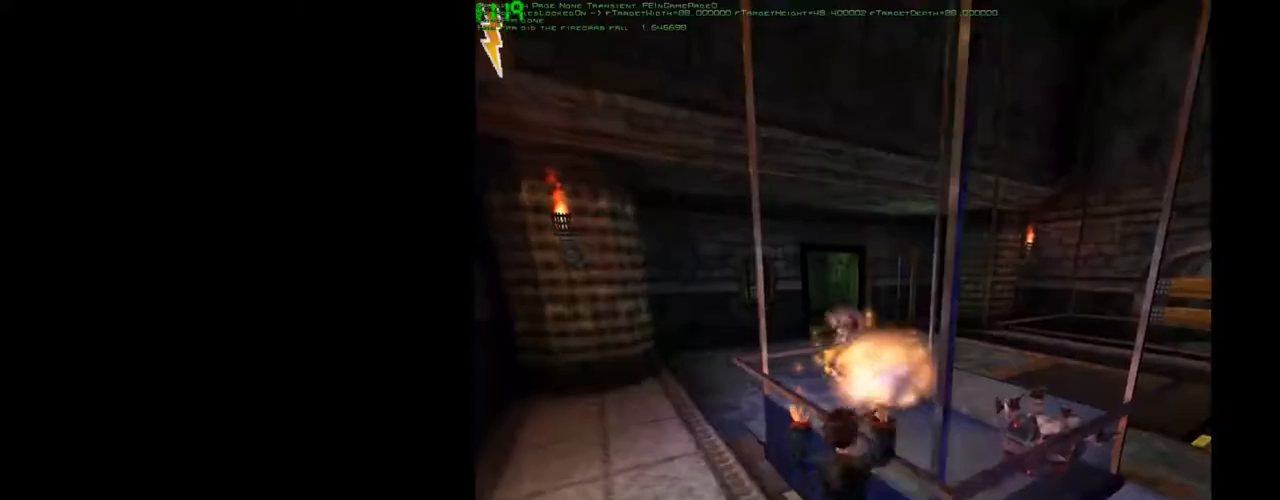
{"keys": [], "mouse": [], "events": [[33, "mouse_left", "down"], [83, "mouse_left", "up"], [133, "mouse_left", "down"], [217, "mouse_left", "up"]]}
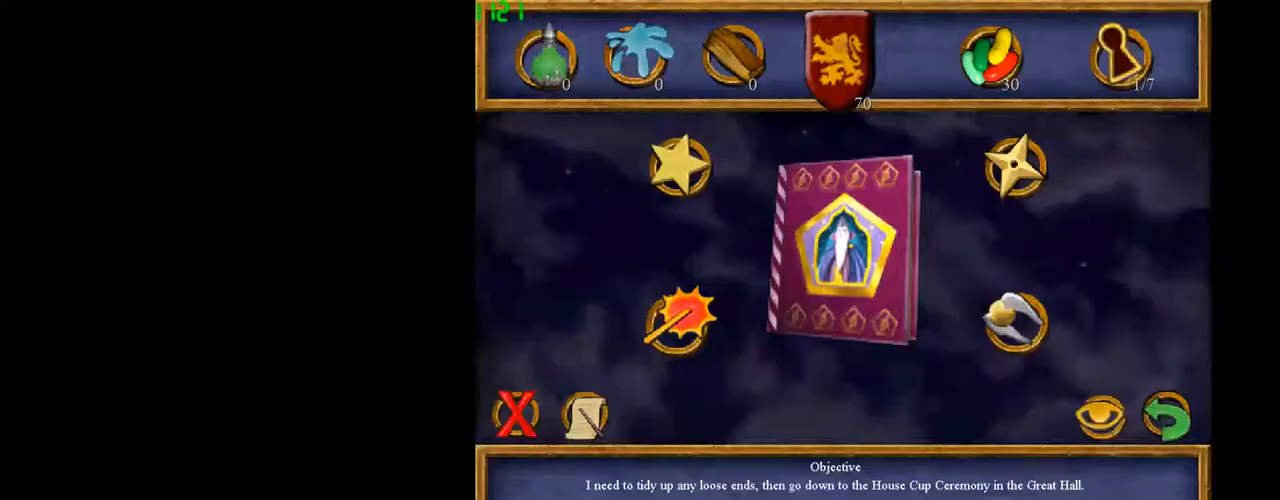
{"keys": ["space", "w"], "mouse": [], "events": [[333, "w", "down"], [467, "space", "down"]]}
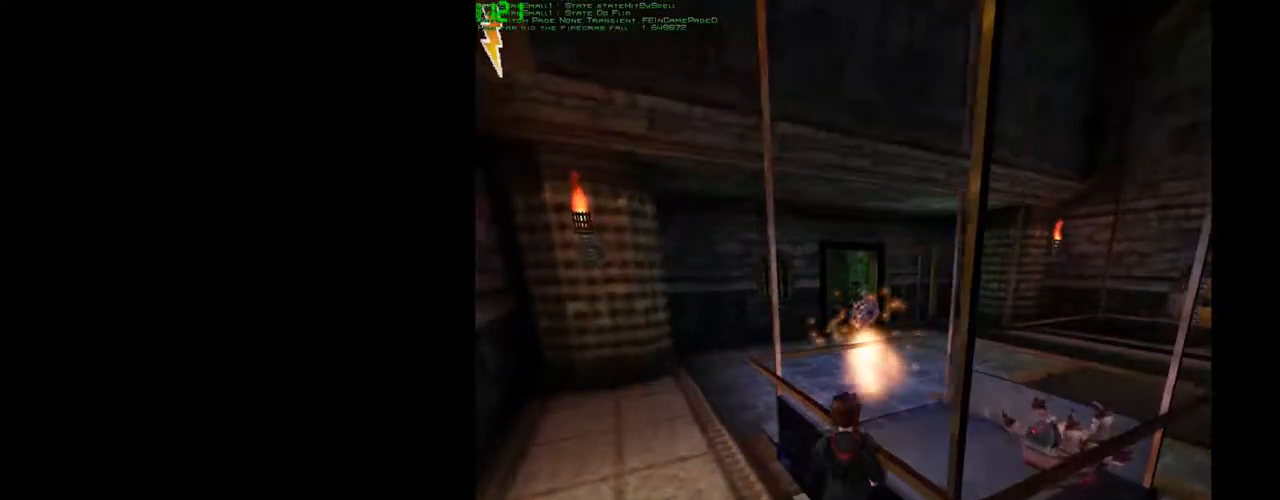
{"keys": ["a", "w"], "mouse": [], "events": [[17, "shift", "down"], [200, "a", "down"], [300, "shift", "up"], [400, "space", "up"]]}
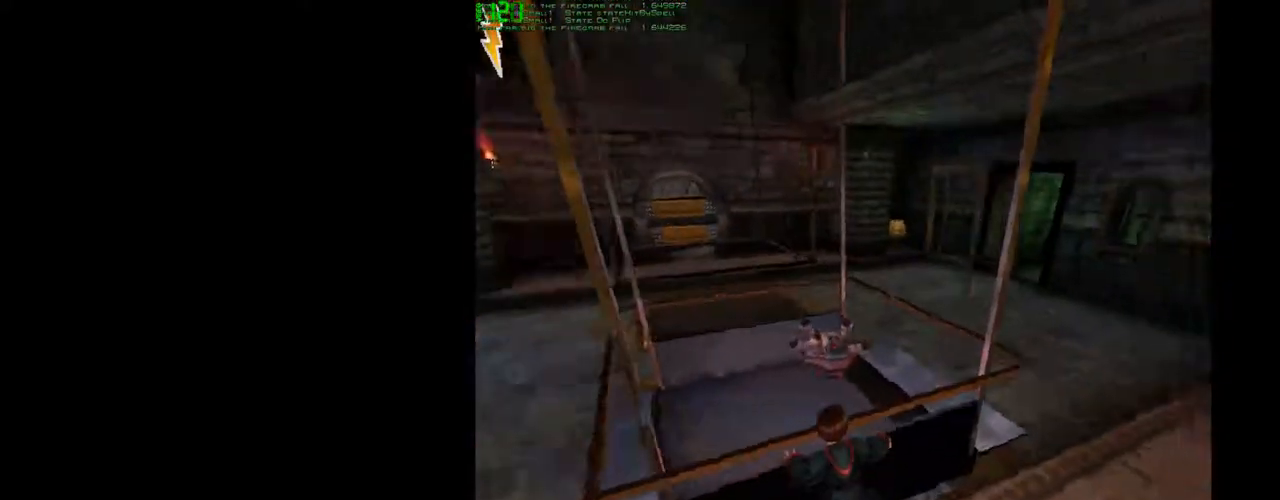
{"keys": [], "mouse": [], "events": [[83, "w", "up"], [417, "mouse_left", "down"], [450, "mouse_left", "up"], [500, "a", "up"]]}
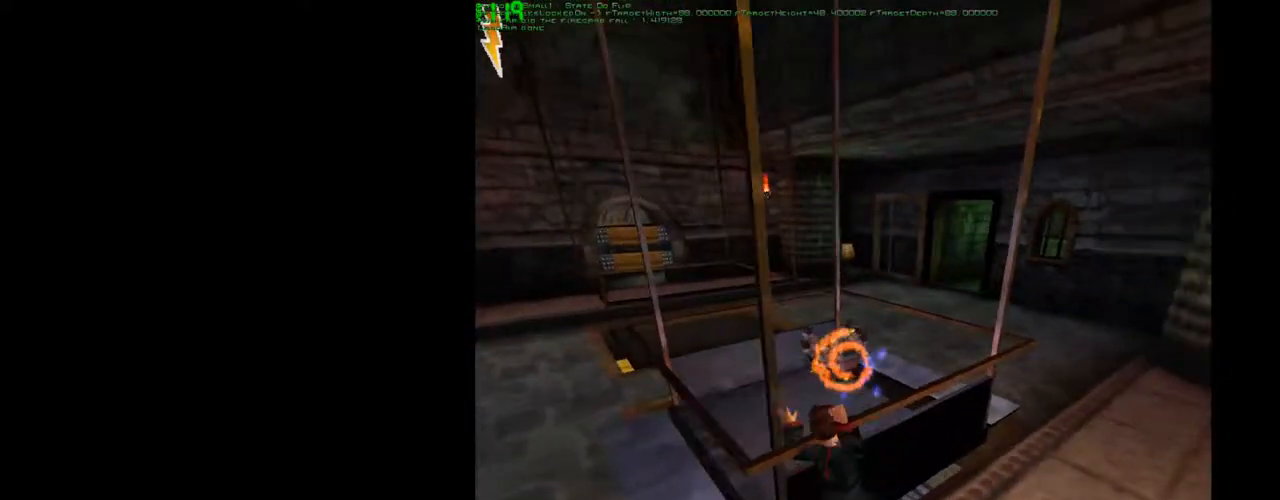
{"keys": [], "mouse": [], "events": [[100, "mouse_left", "down"], [150, "mouse_left", "up"]]}
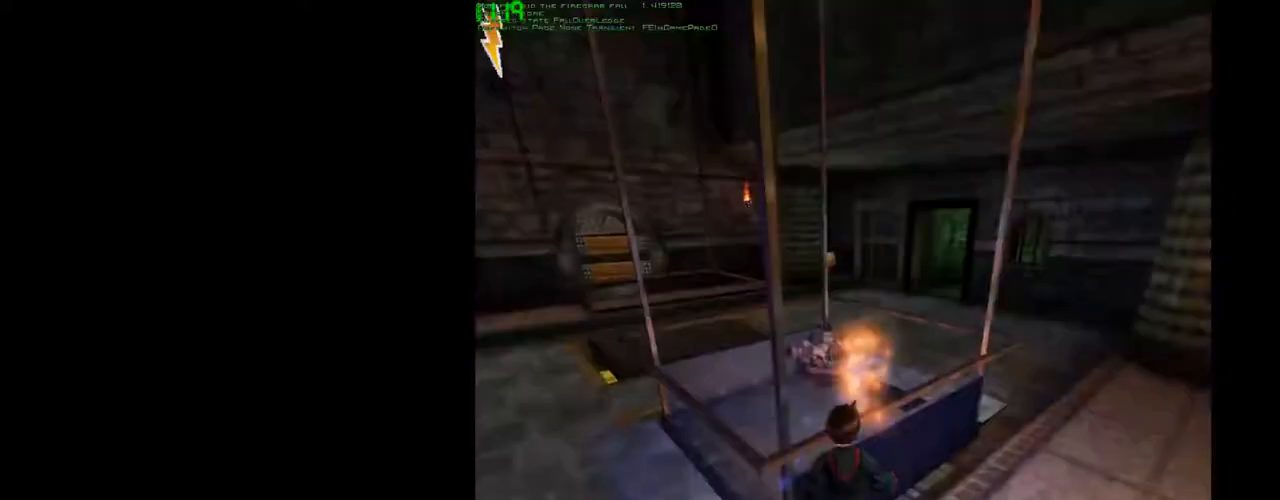
{"keys": [], "mouse": [], "events": [[67, "mouse_left", "down"], [150, "mouse_left", "up"], [200, "mouse_left", "down"], [250, "mouse_left", "up"]]}
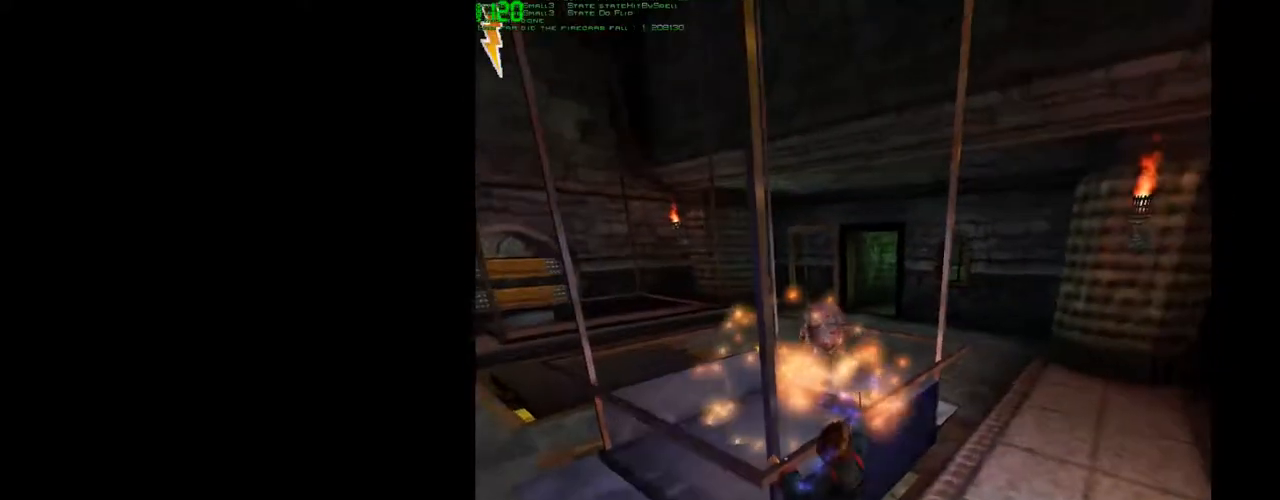
{"keys": [], "mouse": [], "events": []}
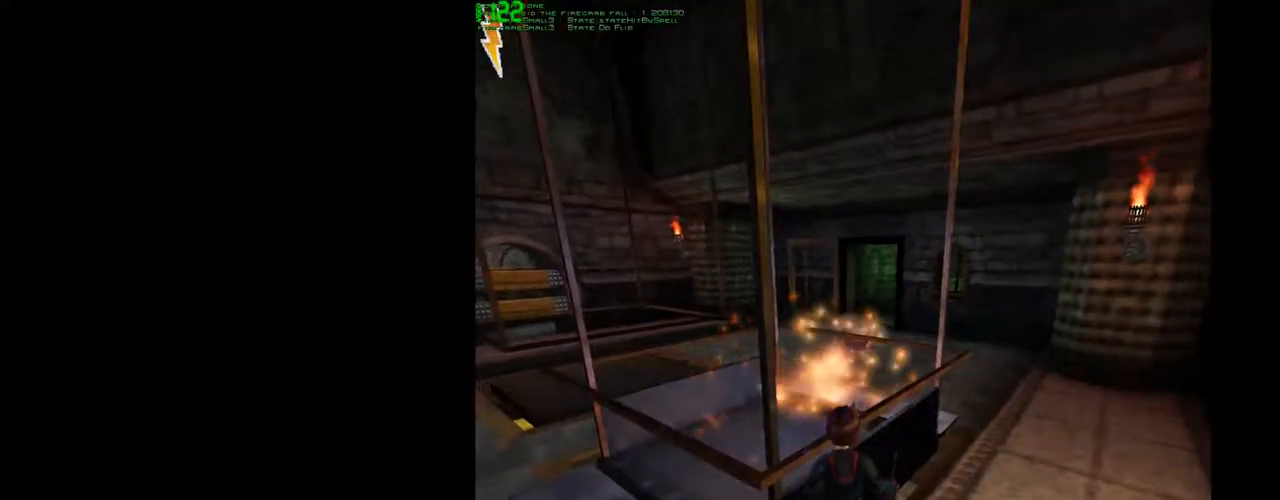
{"keys": [], "mouse": [], "events": [[50, "mouse_left", "down"], [233, "mouse_left", "up"]]}
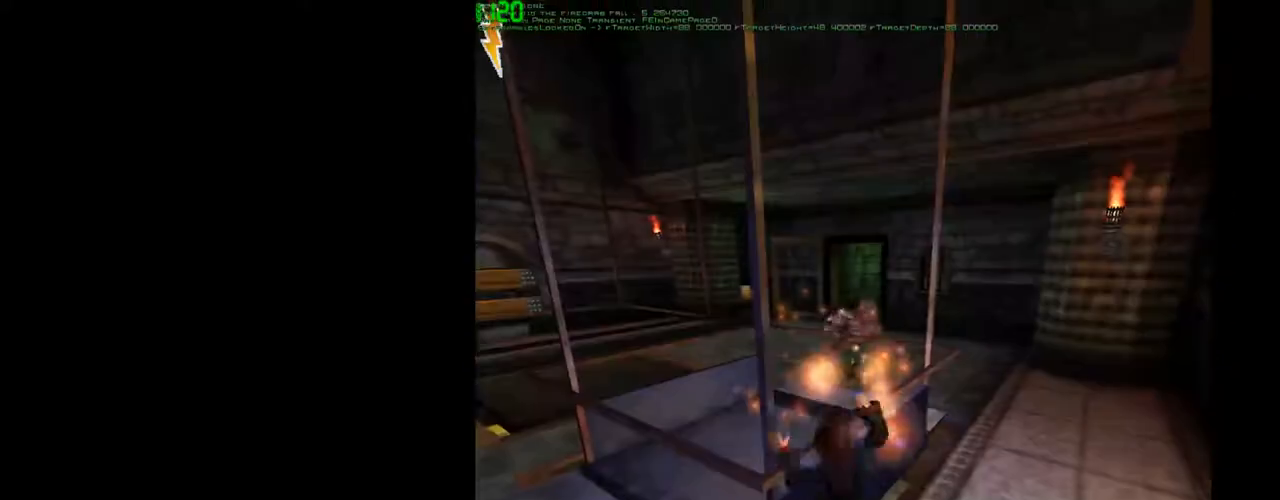
{"keys": [], "mouse": [], "events": [[17, "mouse_left", "down"], [67, "mouse_left", "up"], [117, "mouse_left", "down"], [150, "mouse_left", "up"], [350, "mouse_left", "down"], [483, "mouse_left", "up"]]}
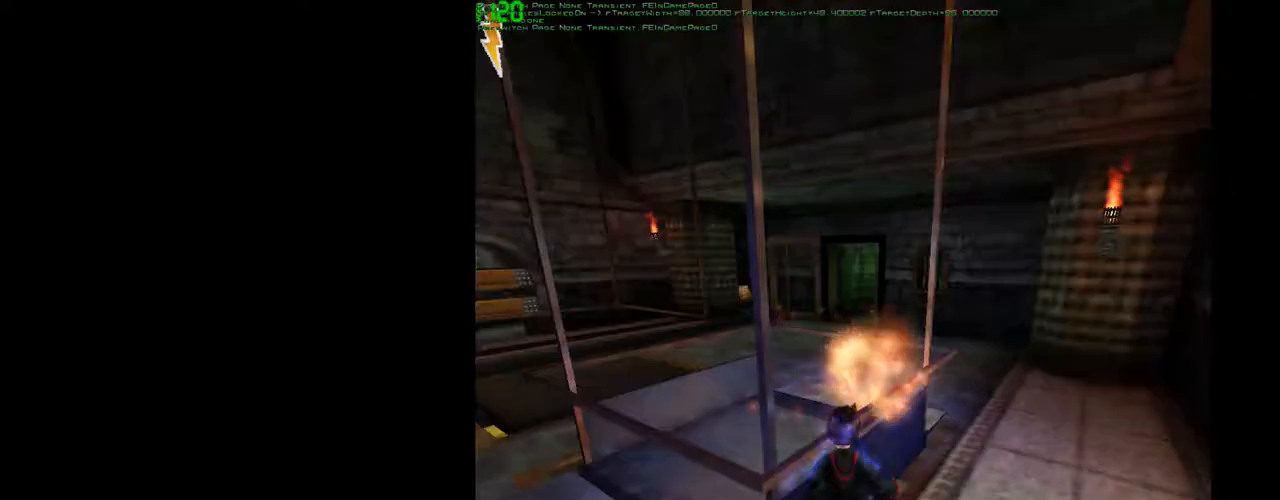
{"keys": [], "mouse": [], "events": [[33, "mouse_left", "down"], [133, "mouse_left", "up"], [367, "mouse_left", "down"], [500, "mouse_left", "up"]]}
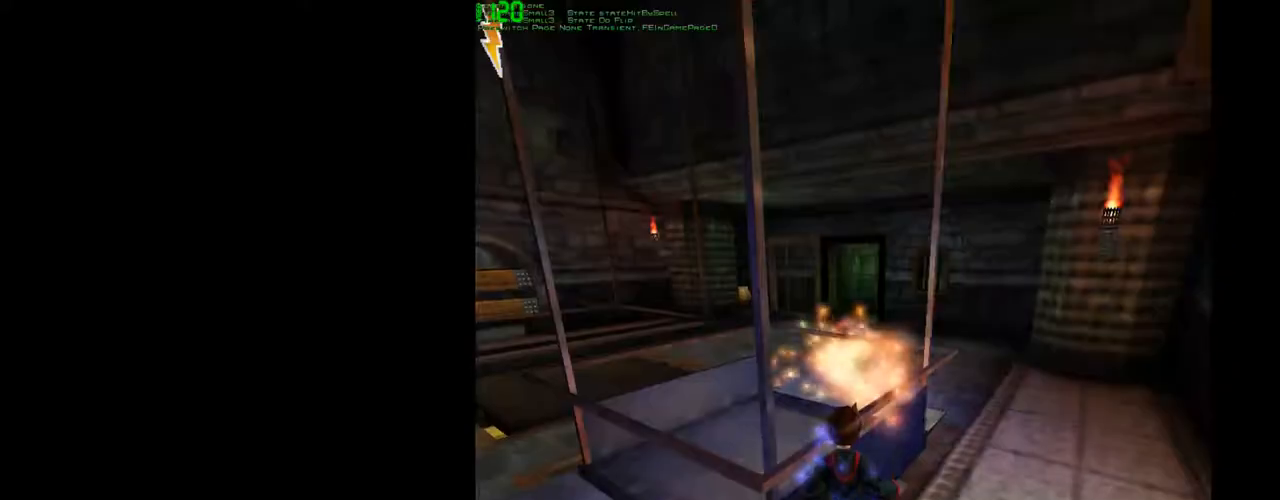
{"keys": [], "mouse": [], "events": [[50, "mouse_left", "down"], [150, "mouse_left", "up"], [183, "mouse_left", "down"], [283, "mouse_left", "up"], [333, "mouse_left", "down"], [417, "mouse_left", "up"]]}
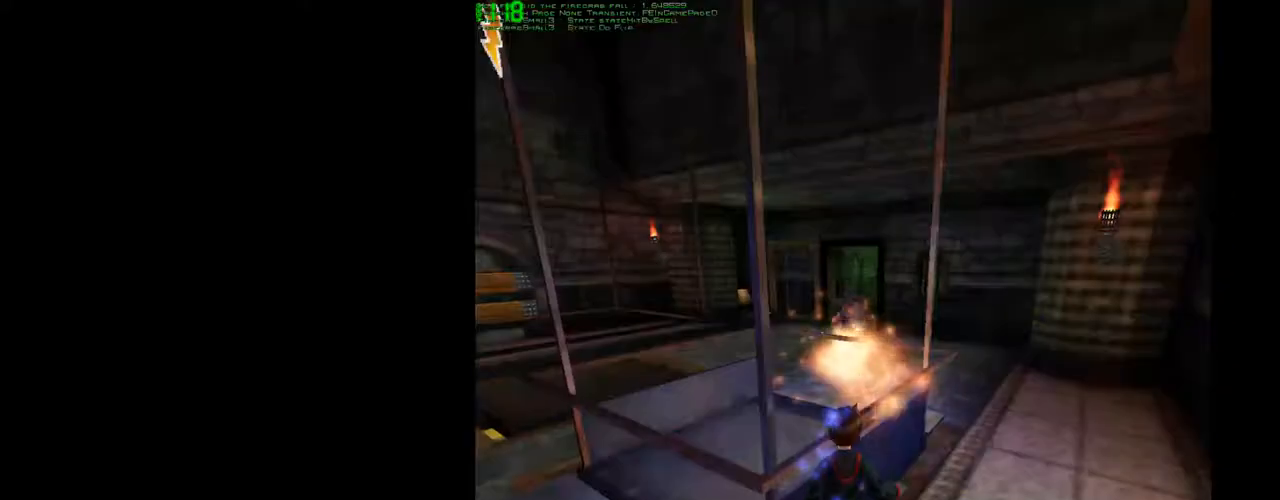
{"keys": ["shift", "space", "w"], "mouse": [], "events": [[300, "w", "down"], [400, "shift", "down"], [400, "space", "down"]]}
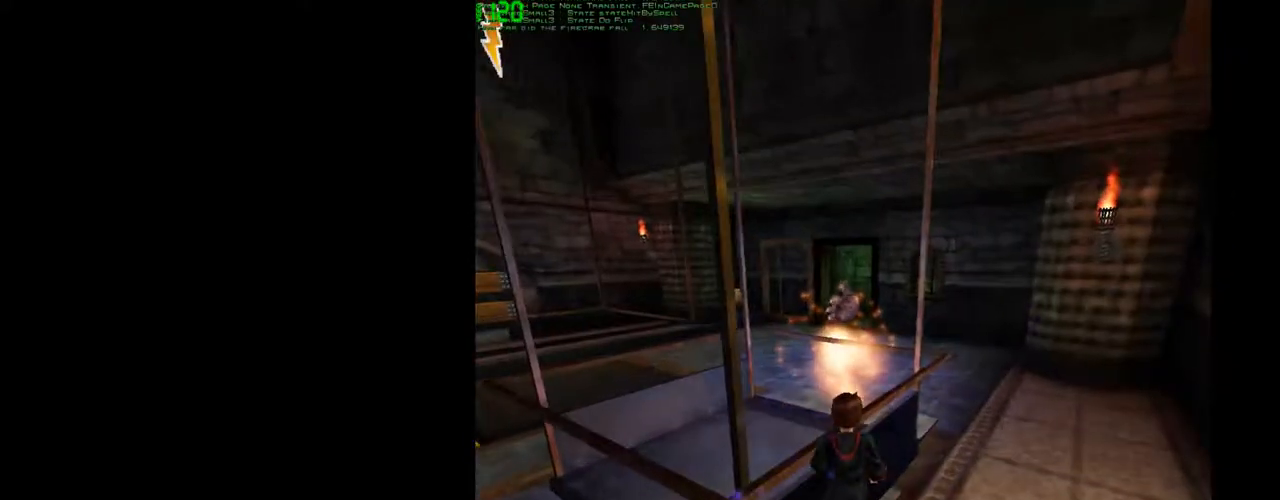
{"keys": ["d", "space", "w"], "mouse": [], "events": [[167, "shift", "up"], [217, "w", "up"], [450, "d", "down"], [450, "w", "down"]]}
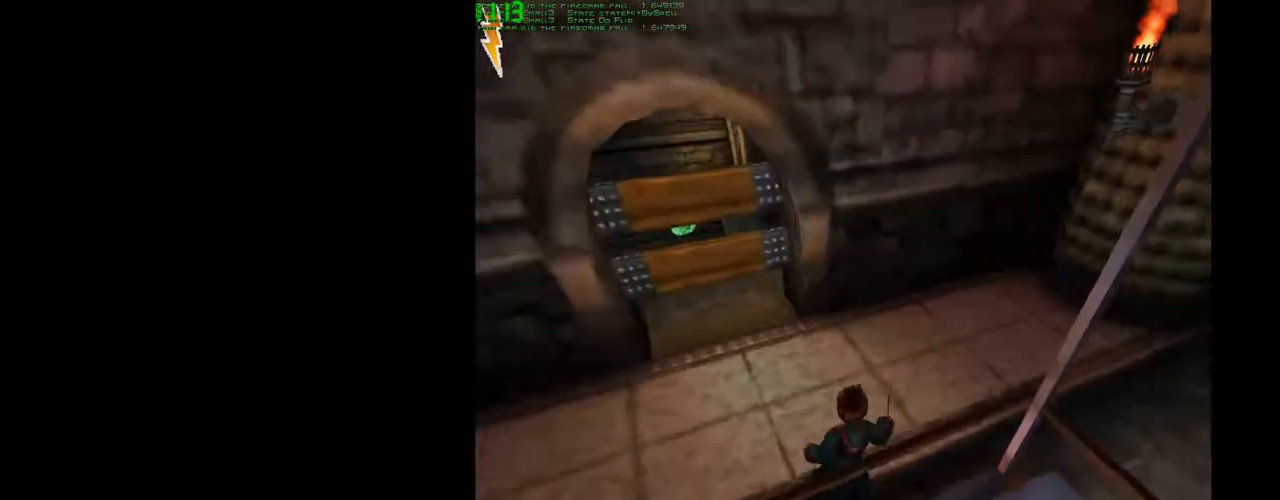
{"keys": ["space", "w"], "mouse": [], "events": [[283, "d", "up"]]}
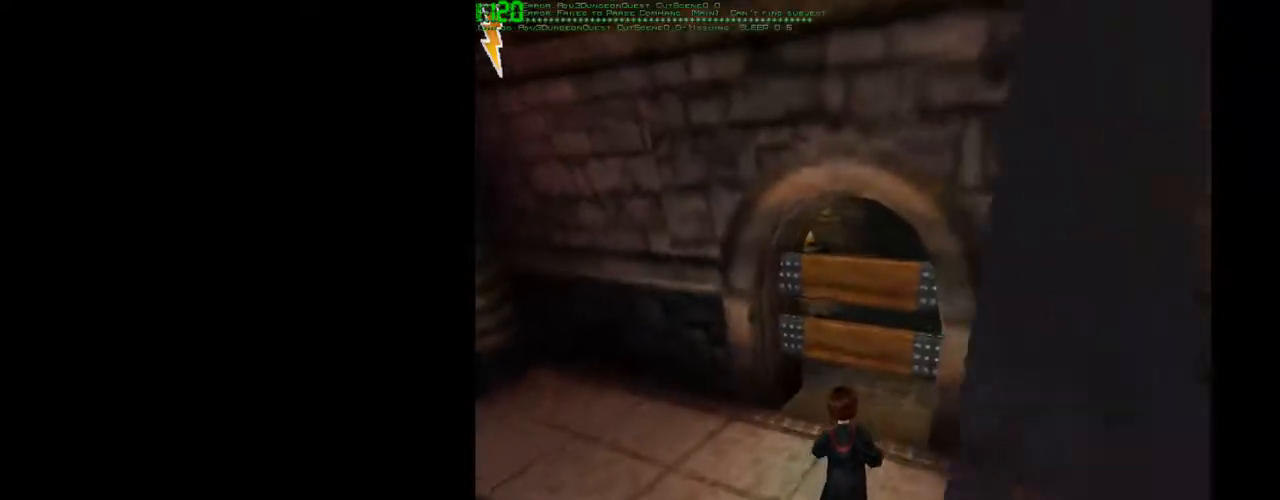
{"keys": ["shift", "space", "w"], "mouse": [], "events": [[67, "shift", "down"]]}
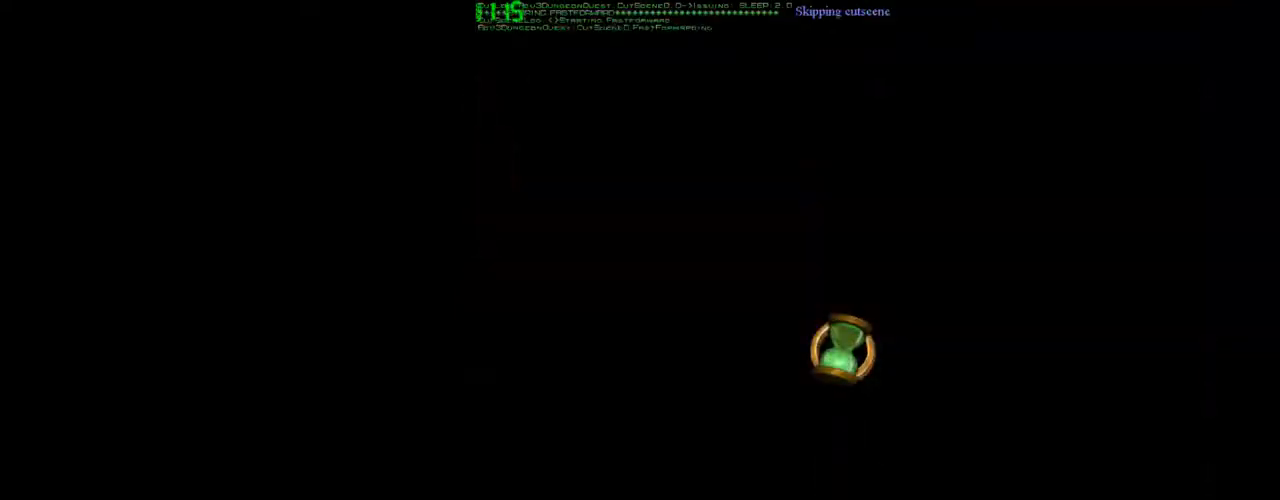
{"keys": ["shift", "space", "w"], "mouse": [], "events": []}
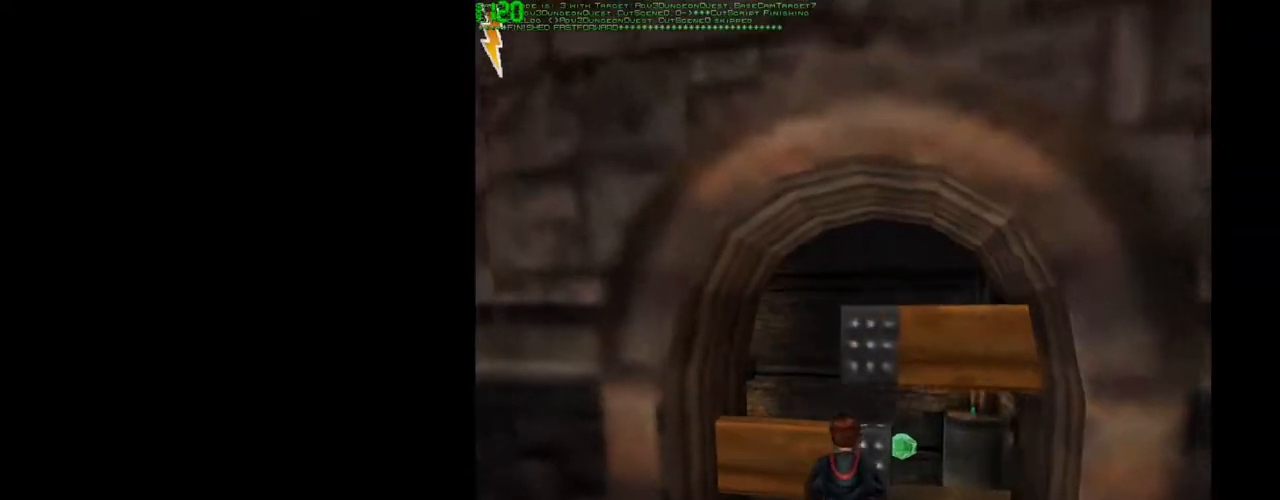
{"keys": ["shift", "space", "w"], "mouse": [], "events": []}
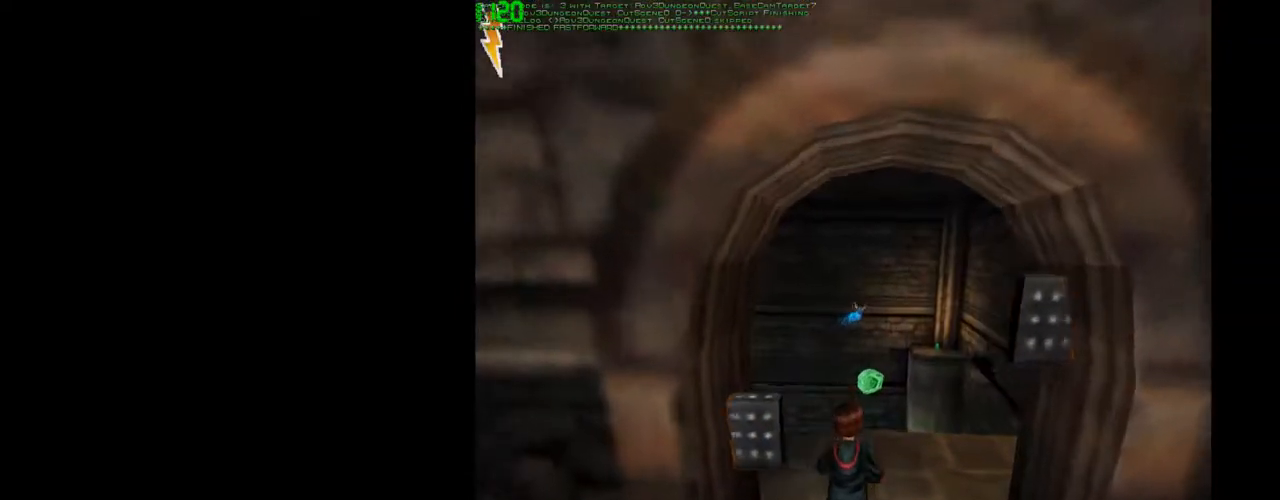
{"keys": [], "mouse": [], "events": [[400, "shift", "up"], [400, "space", "up"], [400, "w", "up"]]}
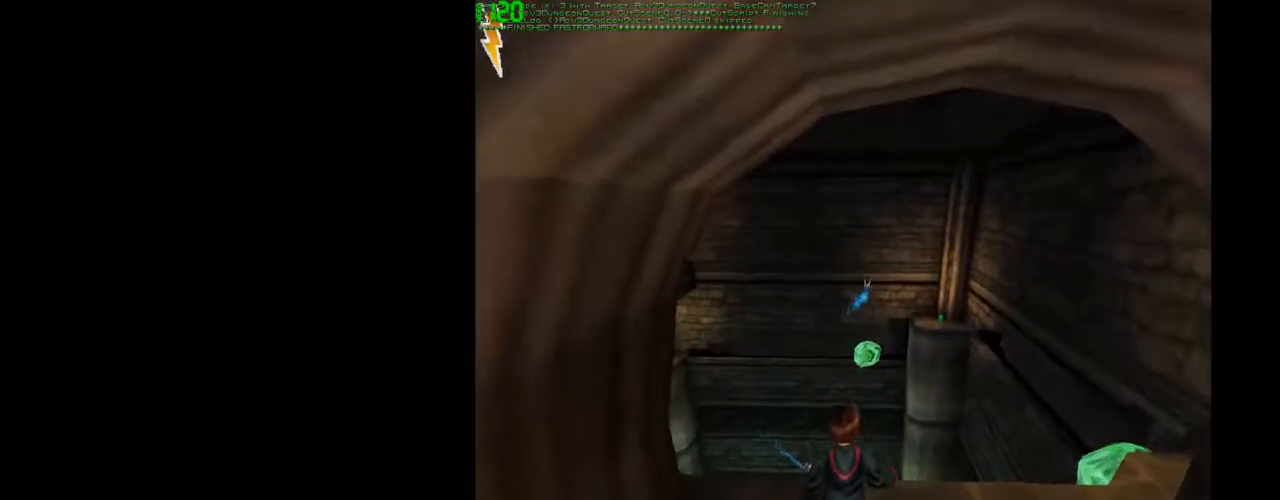
{"keys": [], "mouse": [], "events": []}
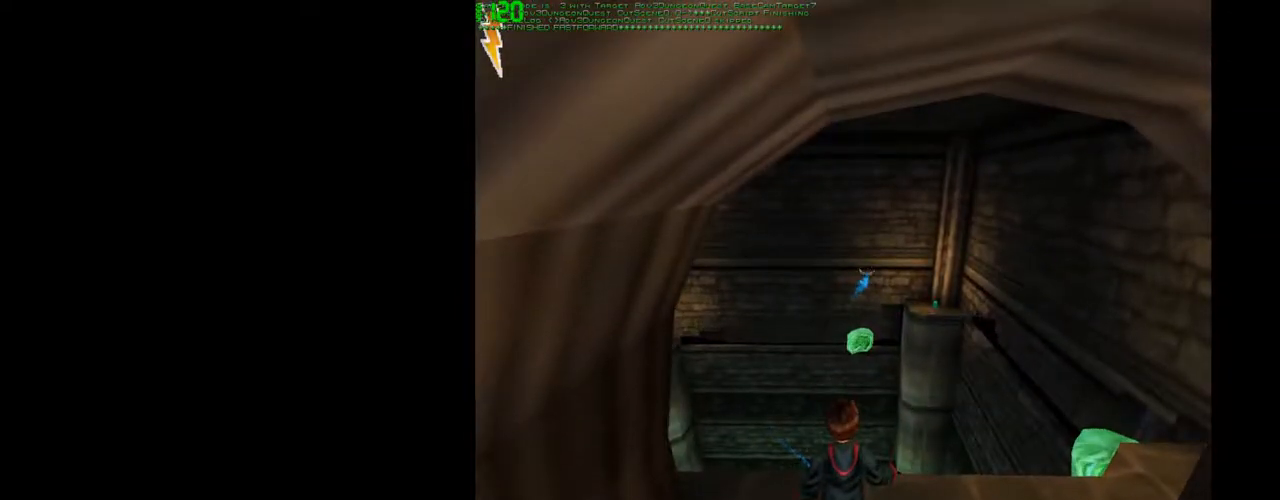
{"keys": [], "mouse": [], "events": []}
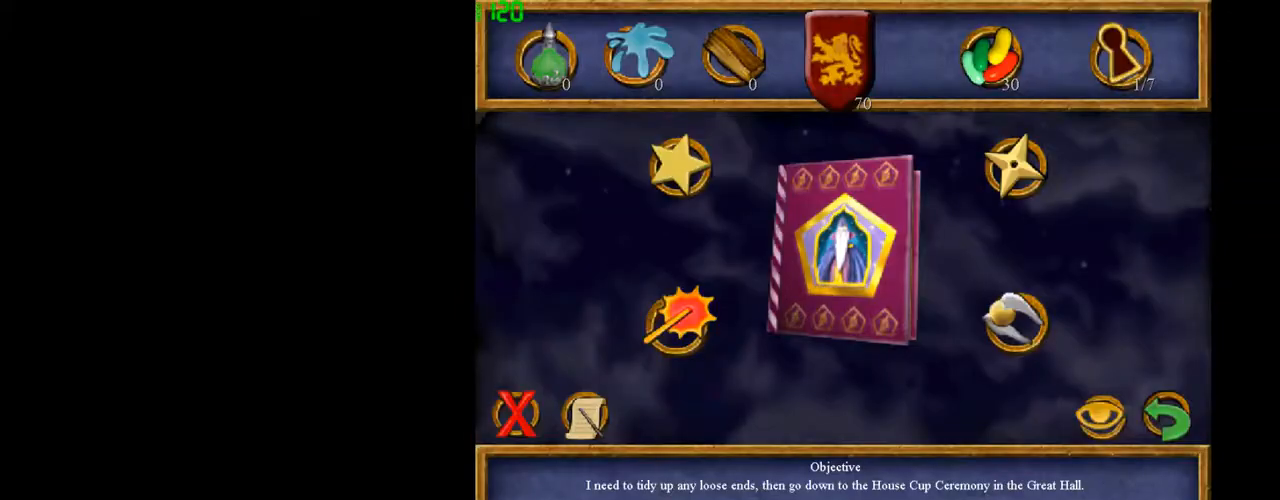
{"keys": [], "mouse": [], "events": []}